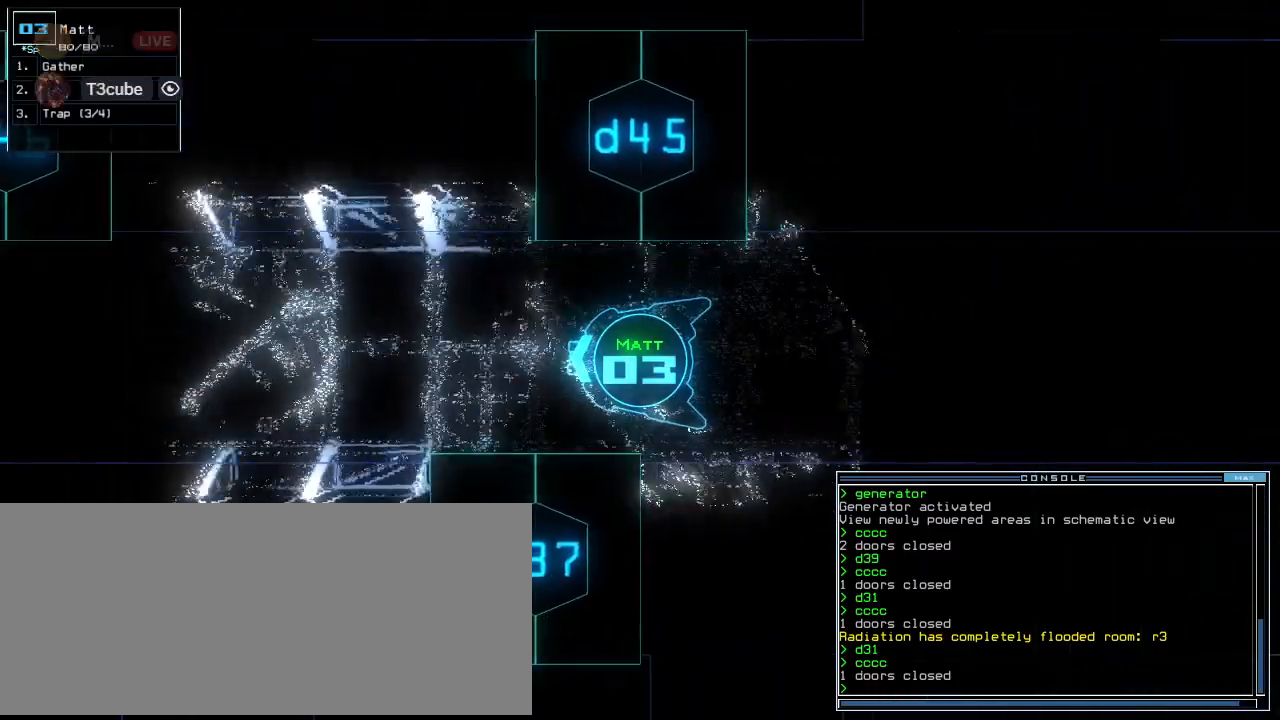
Gameplay with keyboard; each line is a JSON object with the keys held at the frame after it. "events" lists presses ("down") and releases ("up") of ".", "0", "1", "2", "3", "4", "5", "6", "7", "8", "9", "a", "b", "backspace", "c", "caps_lock", "comma", "ctrl_l", "ctrl_r", "d", "down", "e", "equals", "escape", "f", "f8", "g", "h", "i", "j", "k", "l", "left", "m", "minus", "n", "o", "p", "q", "quote", "r", "return", "right", "s", "semicolon", "shift_l", "shift_r", "space", "tab", "tilde", "u", "up", "v", "w", "x", "y" and "z" between this image and that frame as [ms after this image, input, new state], when the widget could be followed in between. No other keys are recorded. Mouse input is not recorded. Not read: t.
{"keys": ["up"], "events": []}
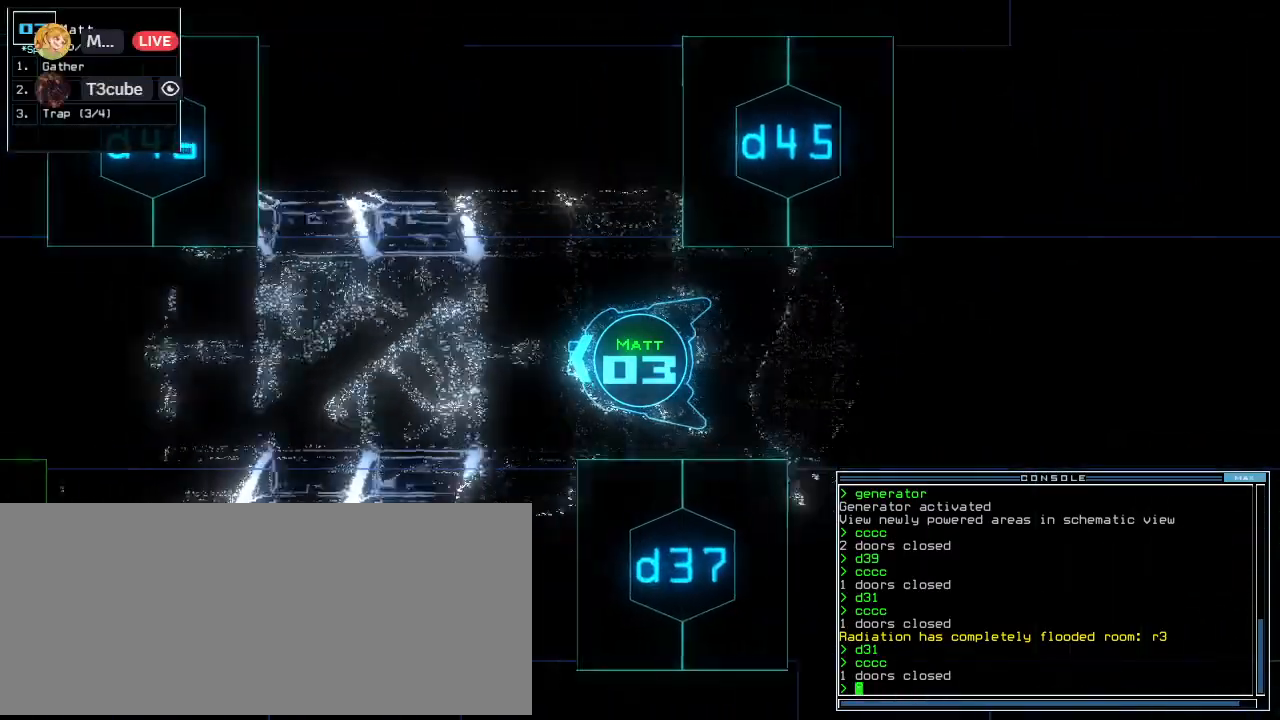
{"keys": ["up"], "events": [[380, "right", "down"], [500, "right", "up"]]}
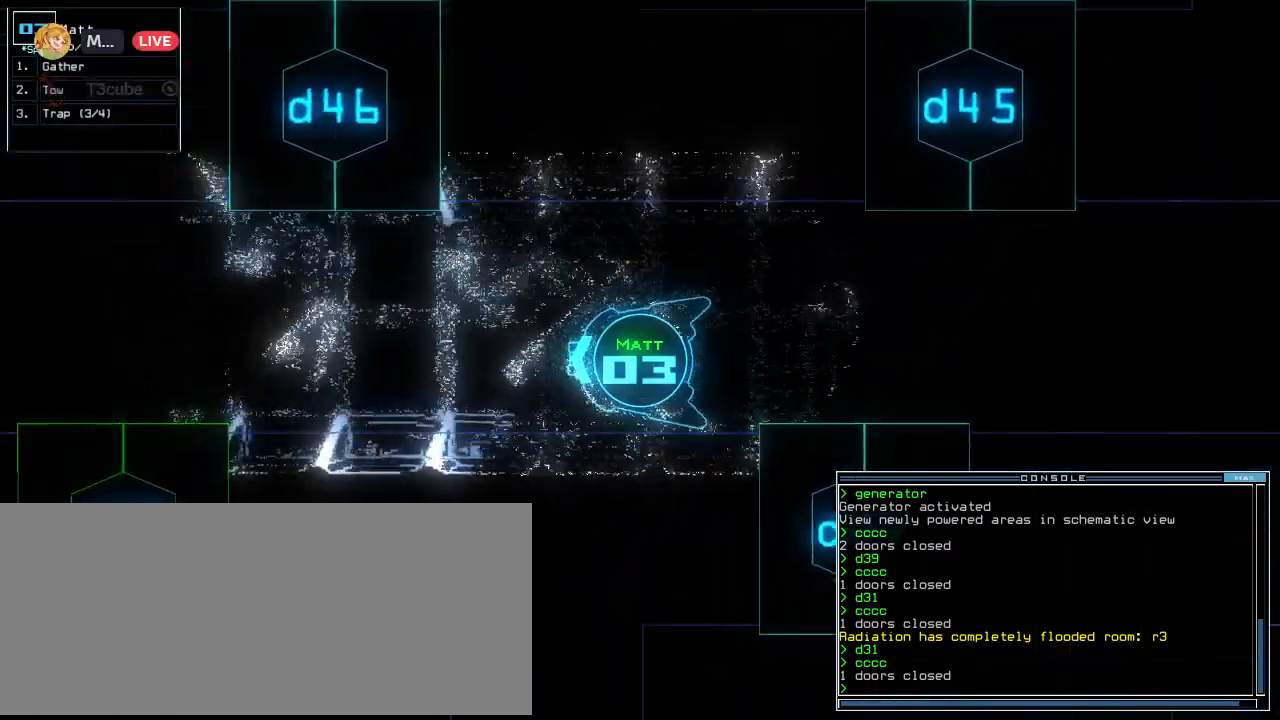
{"keys": ["up"]}
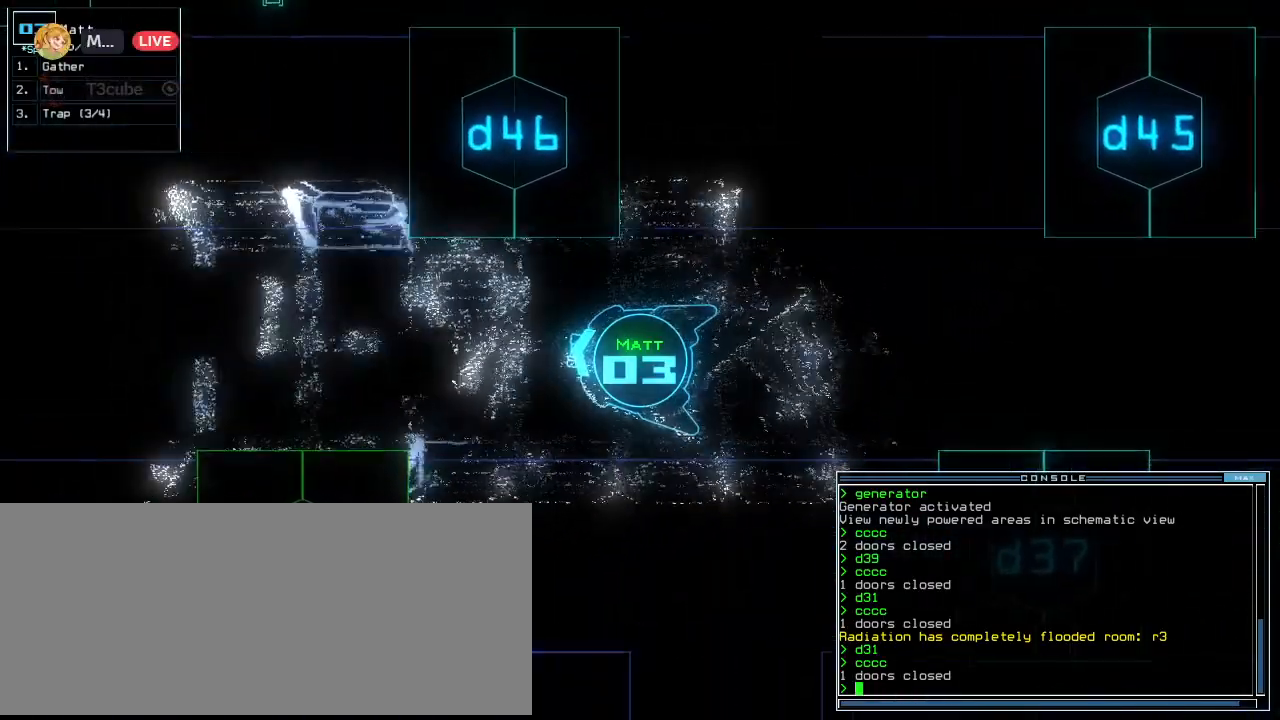
{"keys": ["up"], "events": [[120, "backspace", "down"], [220, "backspace", "up"]]}
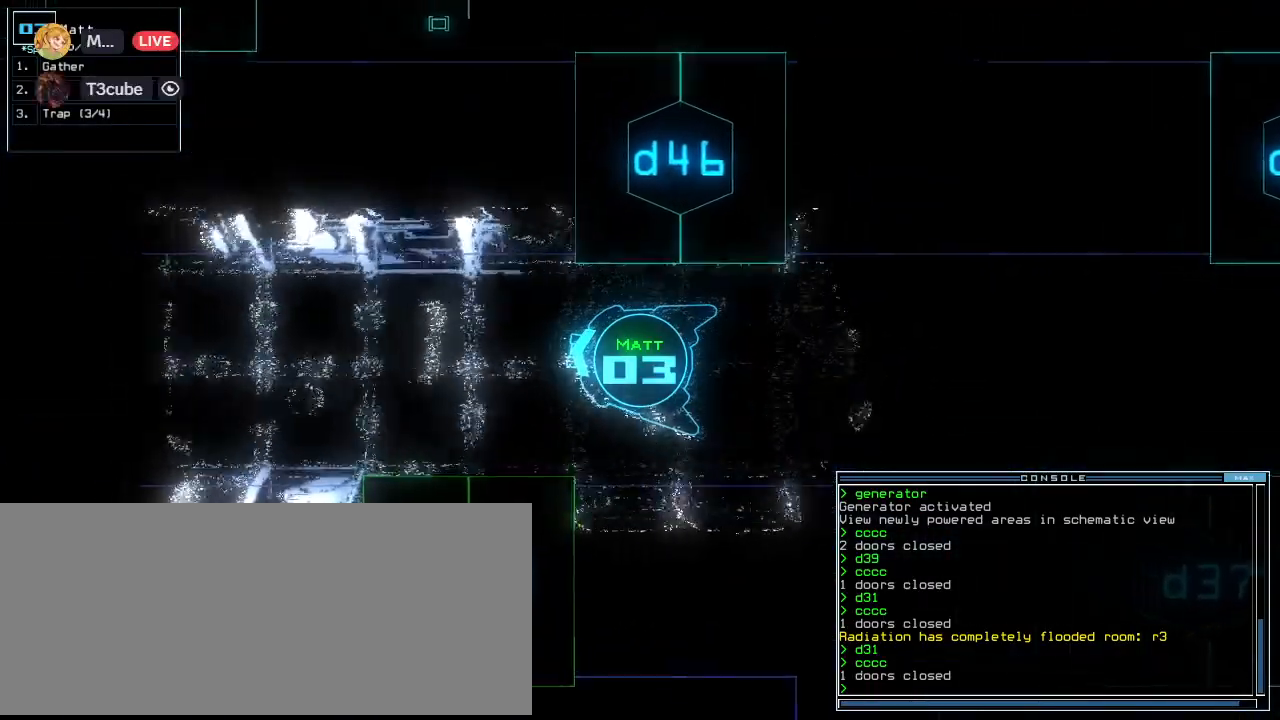
{"keys": []}
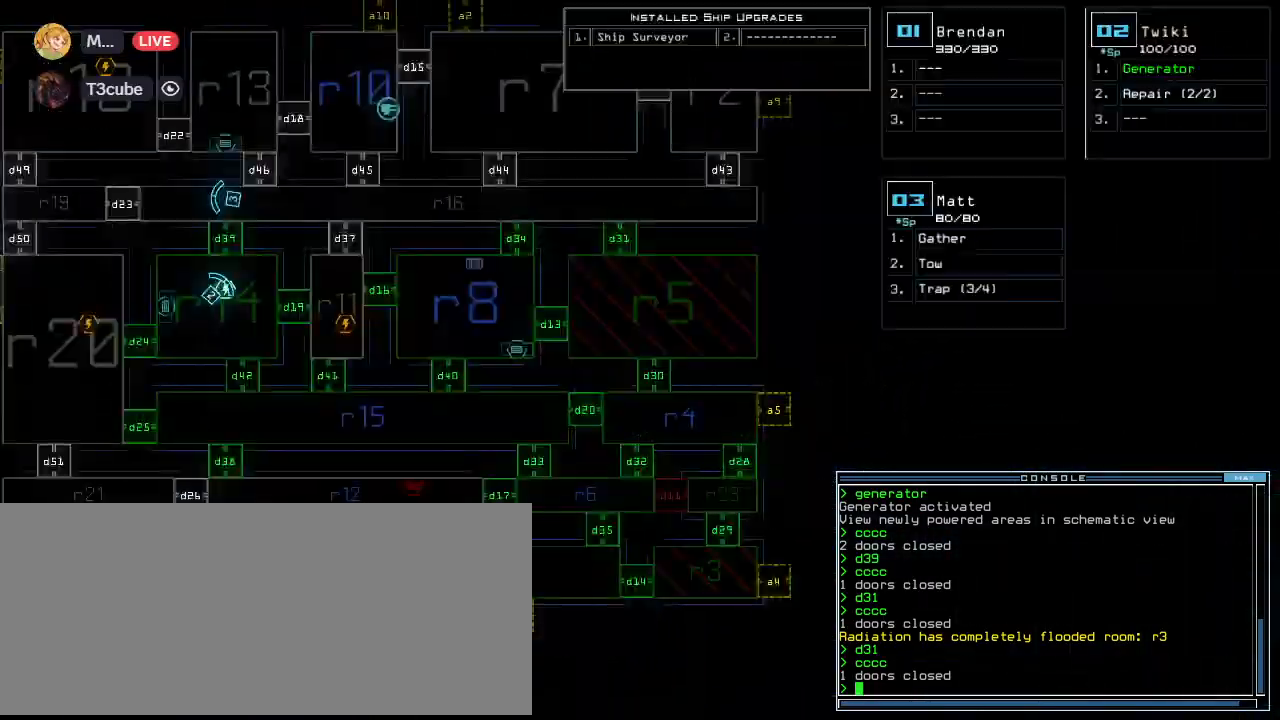
{"keys": [], "events": []}
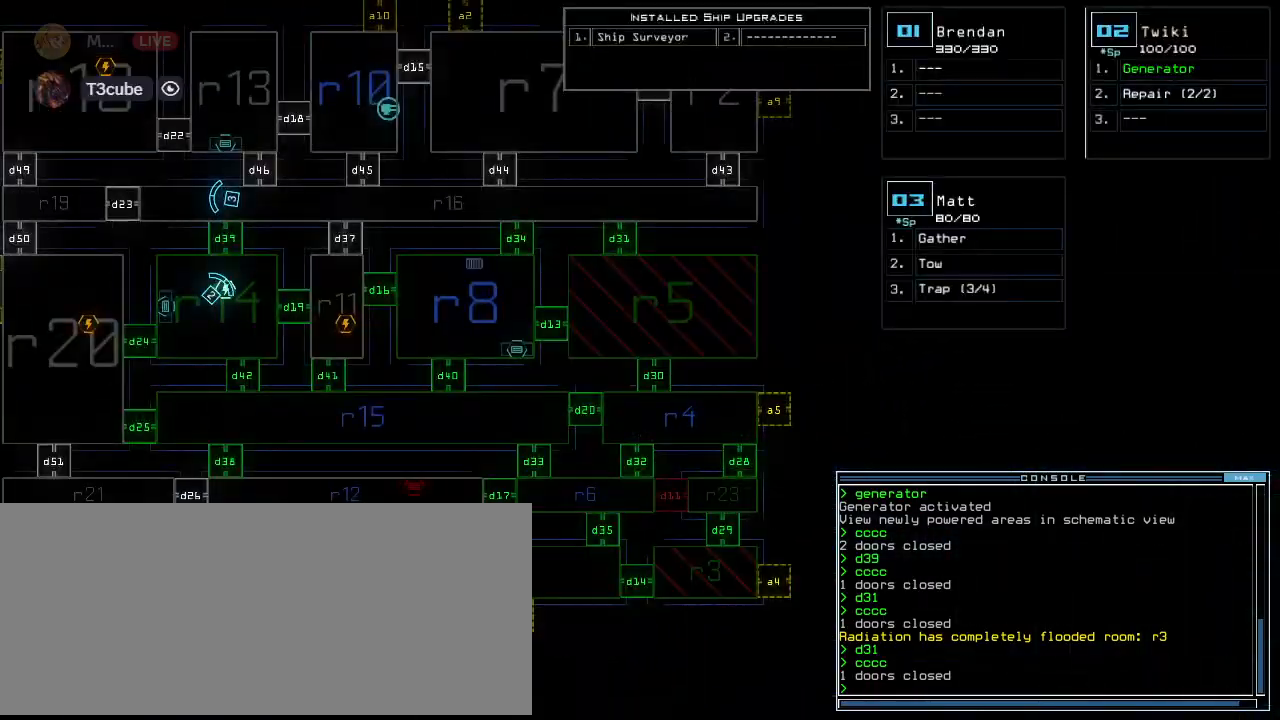
{"keys": [], "events": [[200, "d", "down"], [280, "d", "up"], [420, "3", "down"], [480, "3", "up"]]}
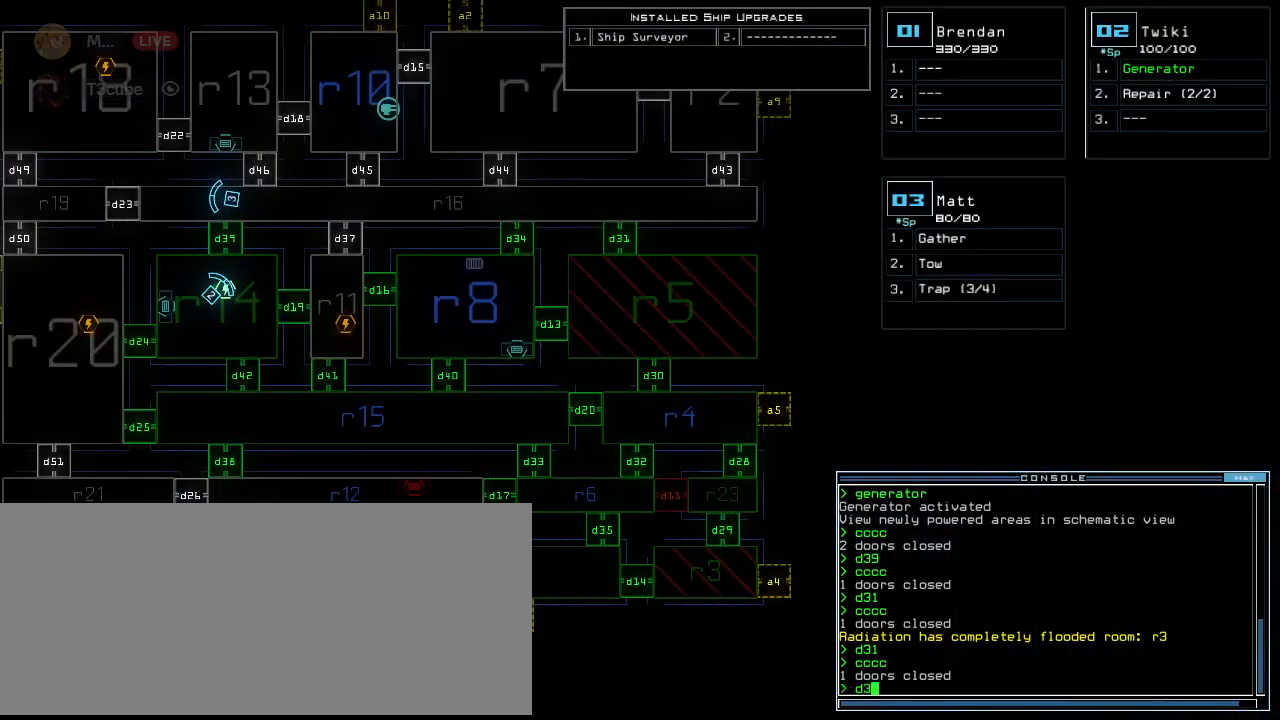
{"keys": [], "events": [[100, "9", "down"], [160, "9", "up"], [300, "return", "down"], [400, "return", "up"]]}
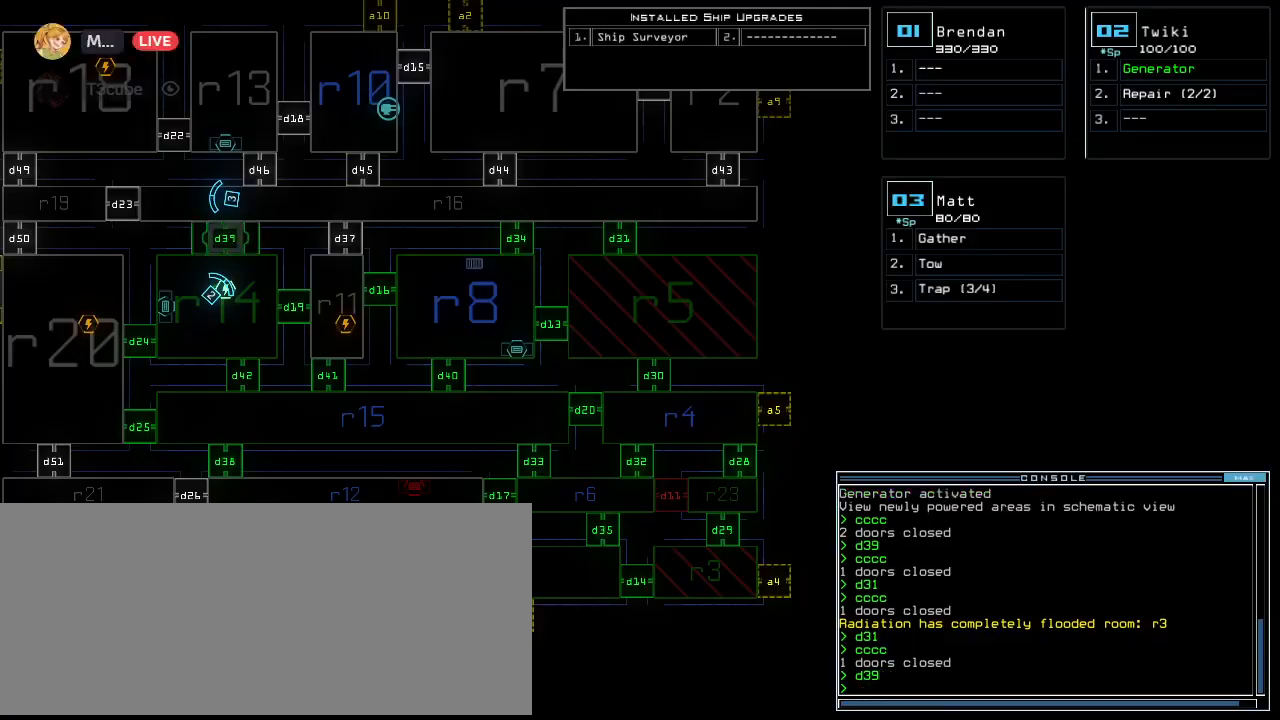
{"keys": ["d", "left", "up"], "events": [[140, "3", "down"], [180, "left", "down"], [200, "3", "up"], [220, "up", "down"], [500, "d", "down"]]}
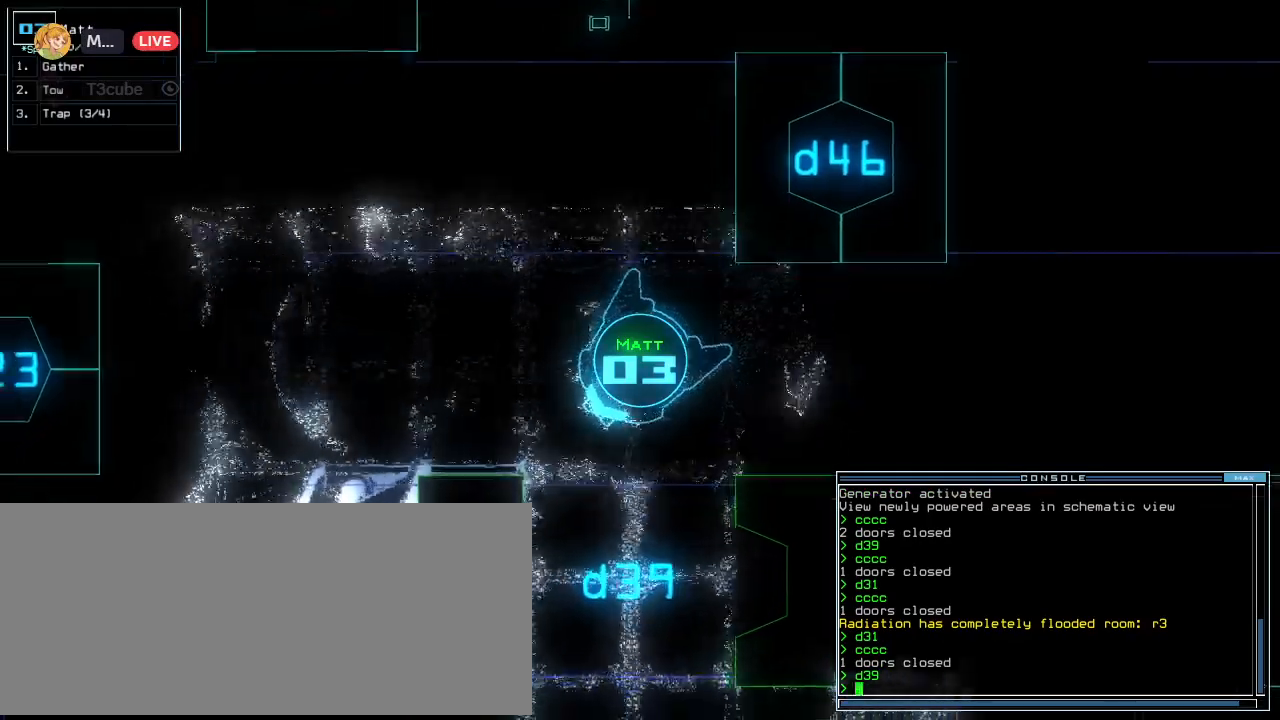
{"keys": ["up"], "events": [[60, "d", "up"], [120, "d", "down"], [320, "a", "down"], [320, "d", "up"], [320, "left", "up"], [380, "a", "up"]]}
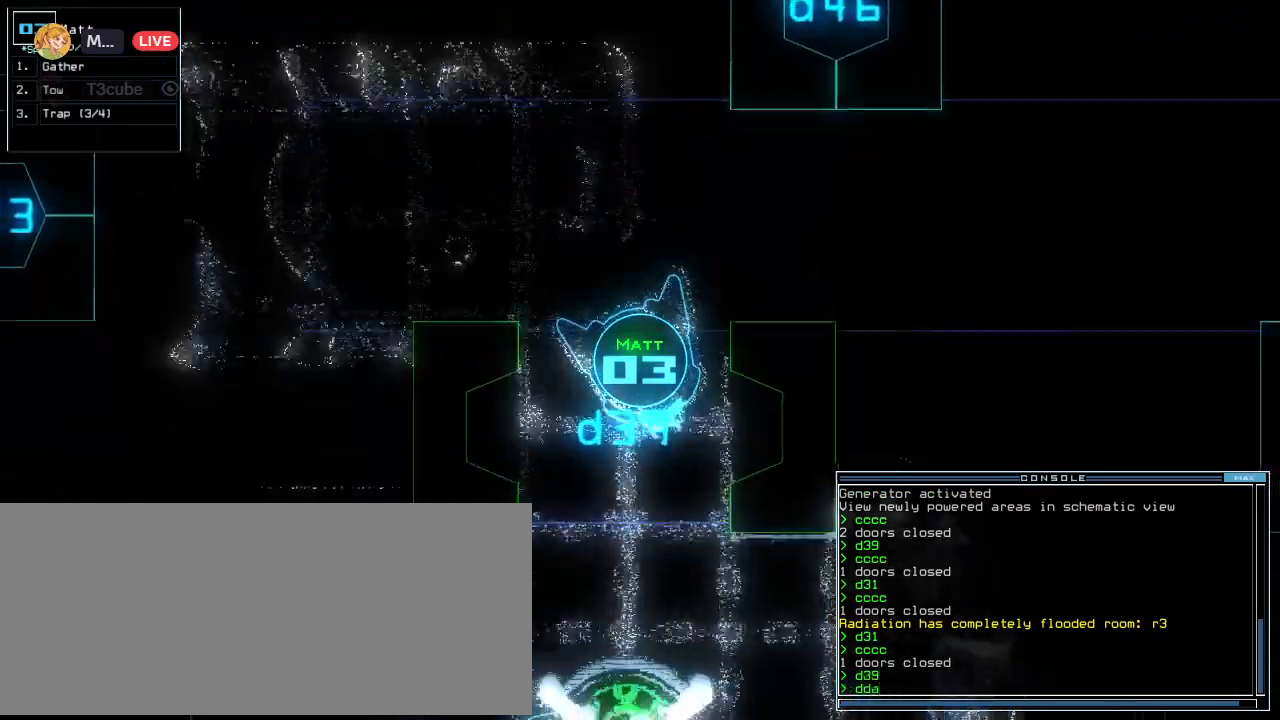
{"keys": ["right", "up"], "events": [[20, "1", "down"], [100, "return", "down"], [140, "1", "up"], [180, "return", "up"], [340, "right", "down"], [440, "right", "up"], [460, "right", "down"]]}